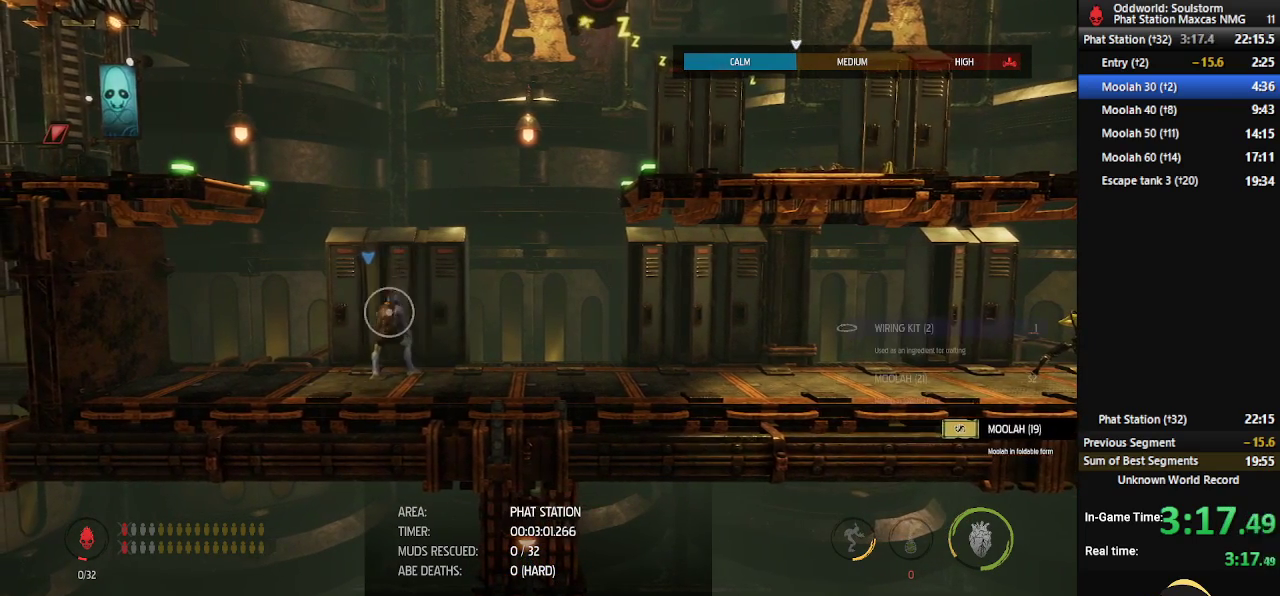
Gameplay with a controller (Xbox layout); each line is a JSON object with the inputs held at the frame after it. "events" lists button and stick changes between this image and that frame as [ms after this image, input, new state], when the widget could be followed in between.
{"buttons": ["R1"], "left_stick": "right", "right_stick": "center", "events": [[17, "left_stick", "right"], [67, "R1", "down"]]}
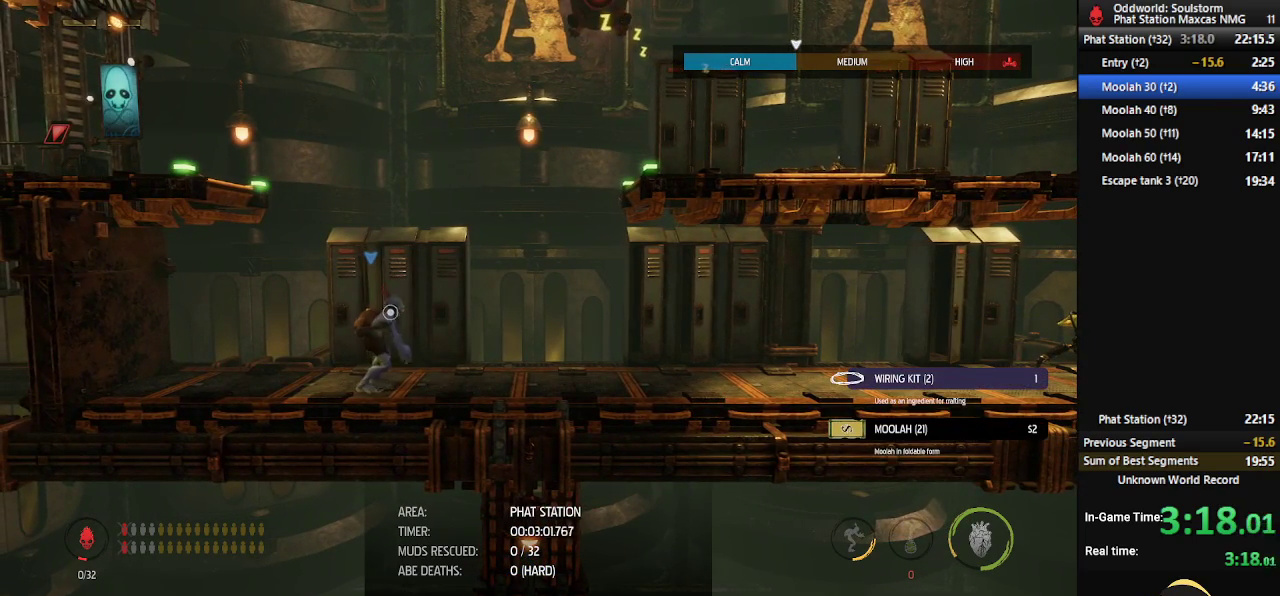
{"buttons": [], "left_stick": "center", "right_stick": "center", "events": [[350, "R1", "up"], [350, "left_stick", "center"], [383, "X", "down"], [483, "X", "up"]]}
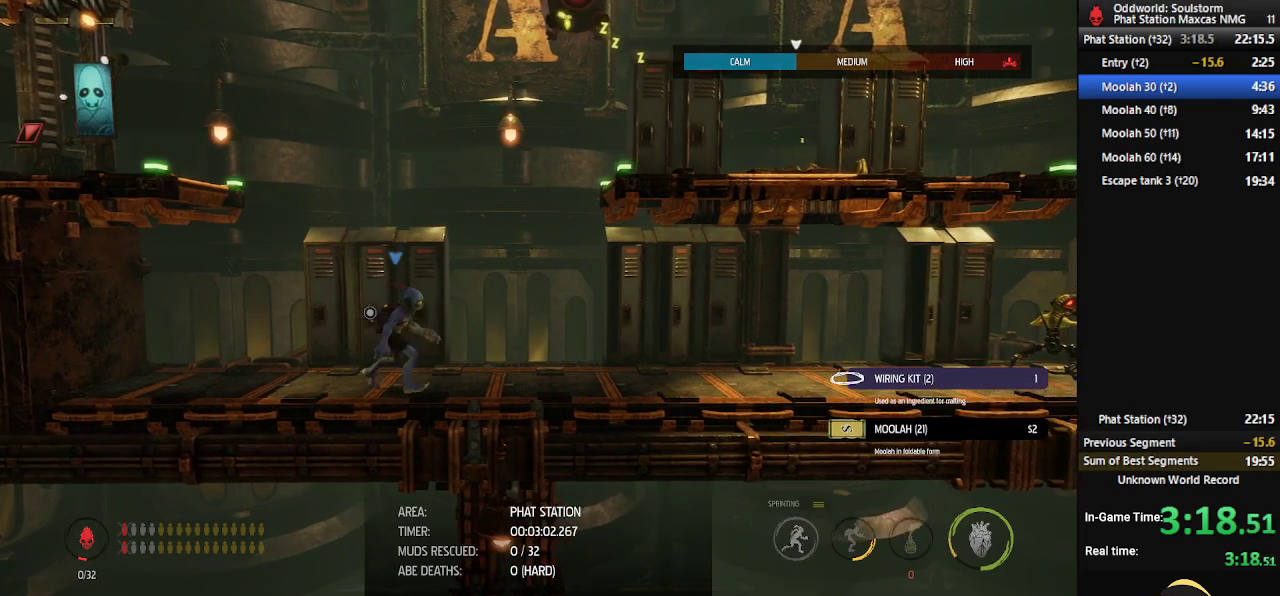
{"buttons": [], "left_stick": "center", "right_stick": "center", "events": []}
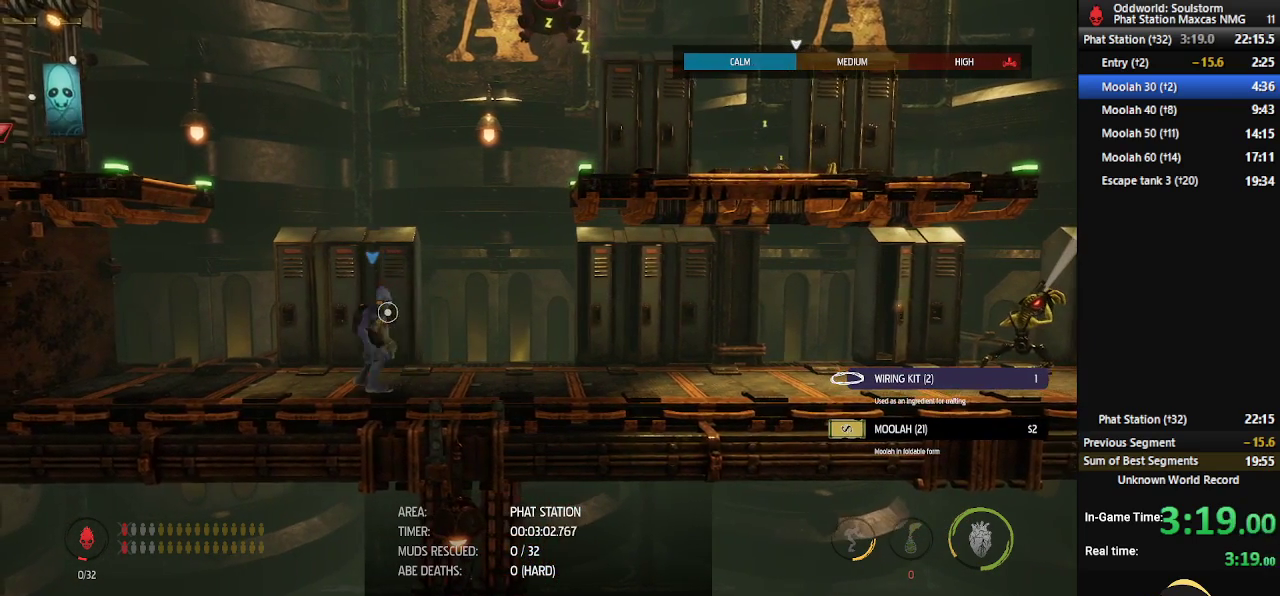
{"buttons": [], "left_stick": "center", "right_stick": "center", "events": []}
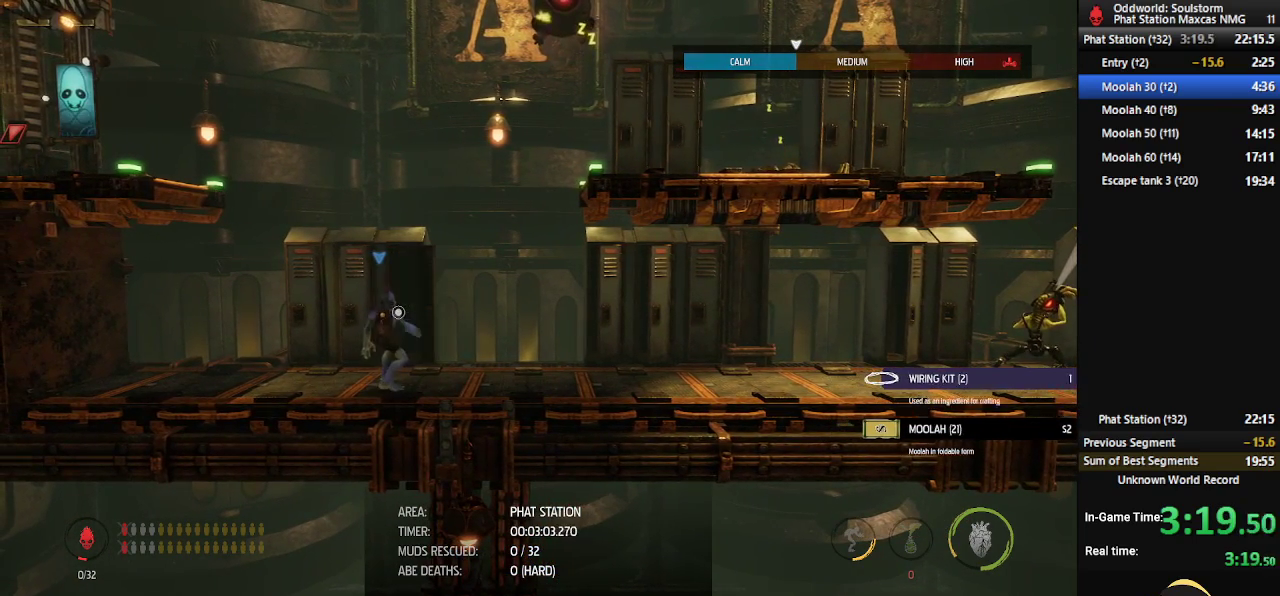
{"buttons": ["R1"], "left_stick": "center", "right_stick": "center", "events": [[100, "R1", "down"]]}
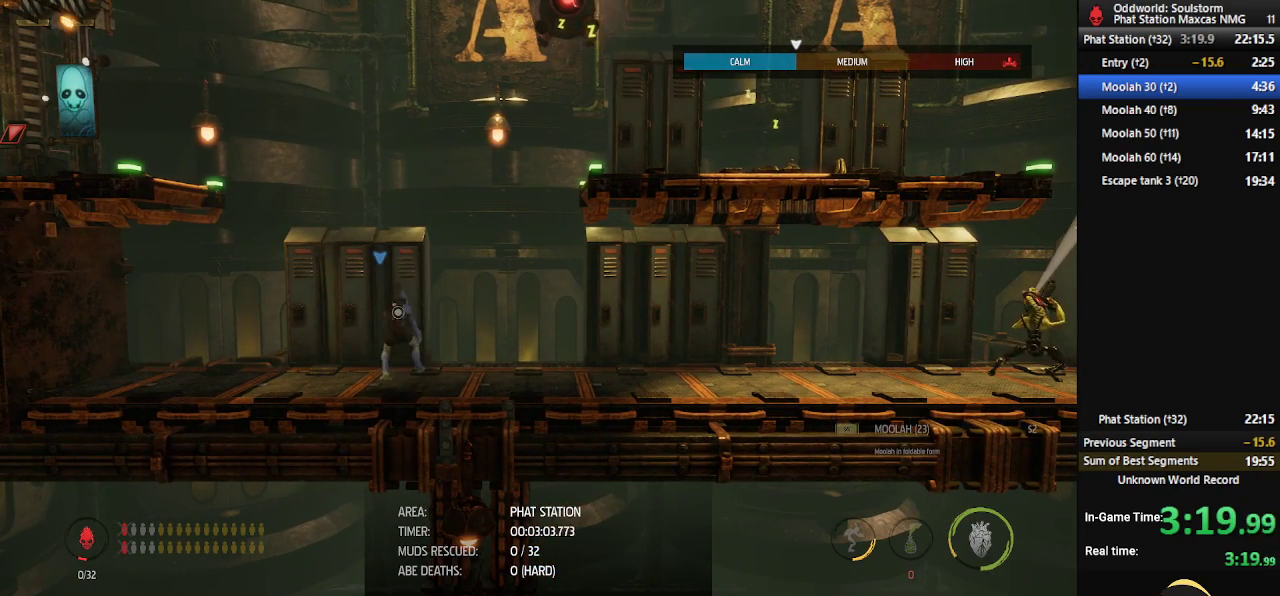
{"buttons": ["A", "L1"], "left_stick": "right", "right_stick": "center", "events": [[67, "R1", "up"], [100, "left_stick", "right"], [117, "L1", "down"], [483, "A", "down"]]}
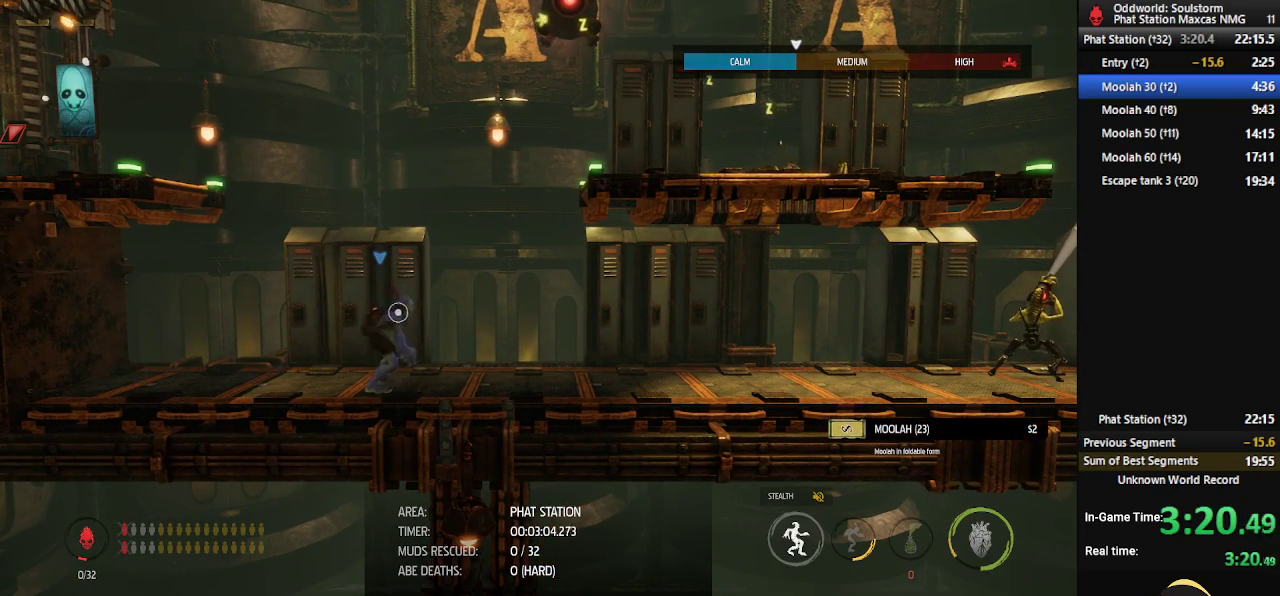
{"buttons": ["L1"], "left_stick": "right", "right_stick": "center", "events": [[50, "A", "up"], [117, "A", "down"], [167, "A", "up"], [217, "A", "down"], [250, "A", "up"], [317, "A", "down"], [367, "A", "up"], [433, "A", "down"], [483, "A", "up"]]}
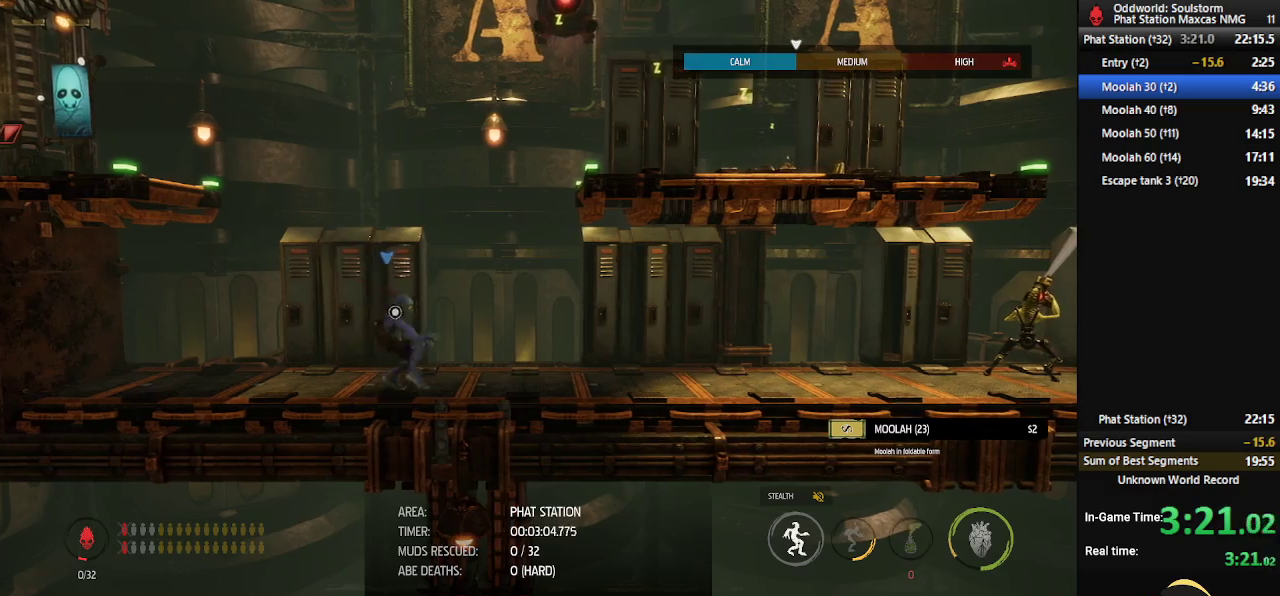
{"buttons": ["L1"], "left_stick": "up-right", "right_stick": "center", "events": [[50, "A", "down"], [100, "A", "up"], [167, "A", "down"], [217, "A", "up"], [283, "A", "down"], [333, "A", "up"], [483, "left_stick", "up-right"]]}
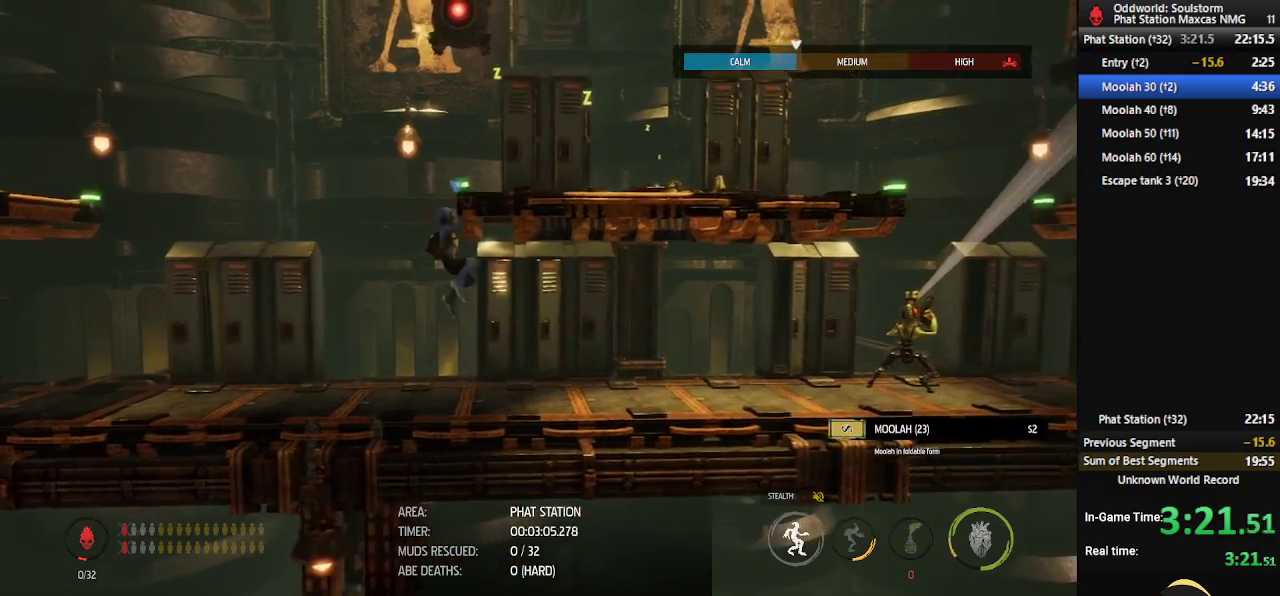
{"buttons": ["L1"], "left_stick": "right", "right_stick": "center", "events": [[167, "left_stick", "right"]]}
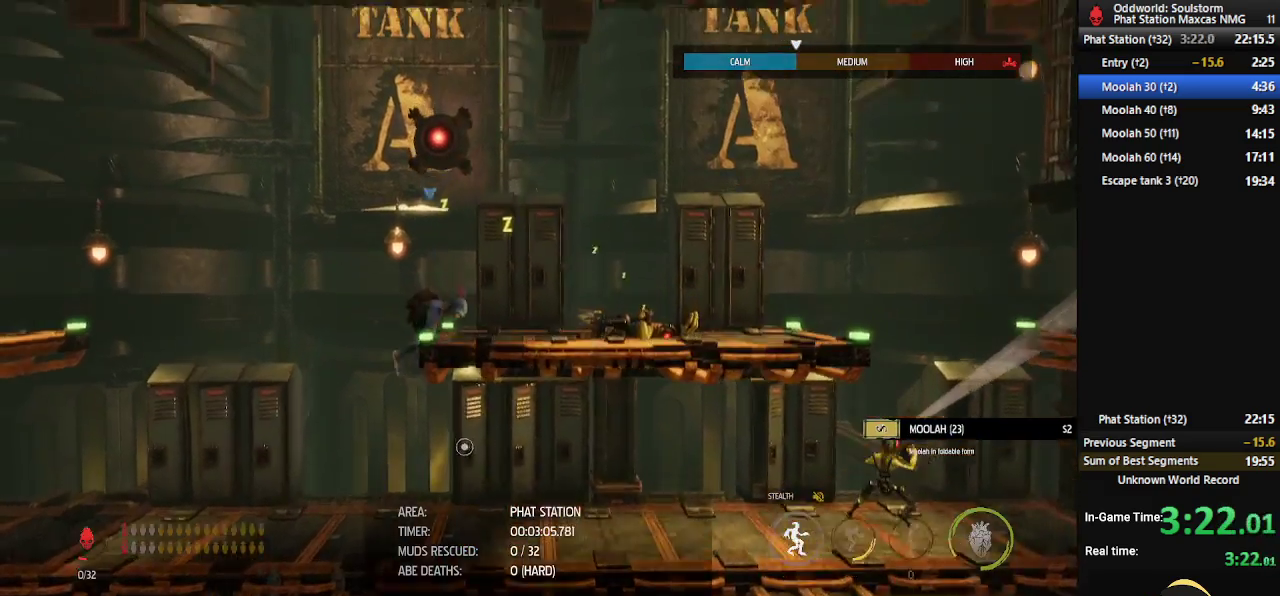
{"buttons": ["L1"], "left_stick": "center", "right_stick": "center", "events": [[317, "left_stick", "center"], [350, "X", "down"], [433, "X", "up"]]}
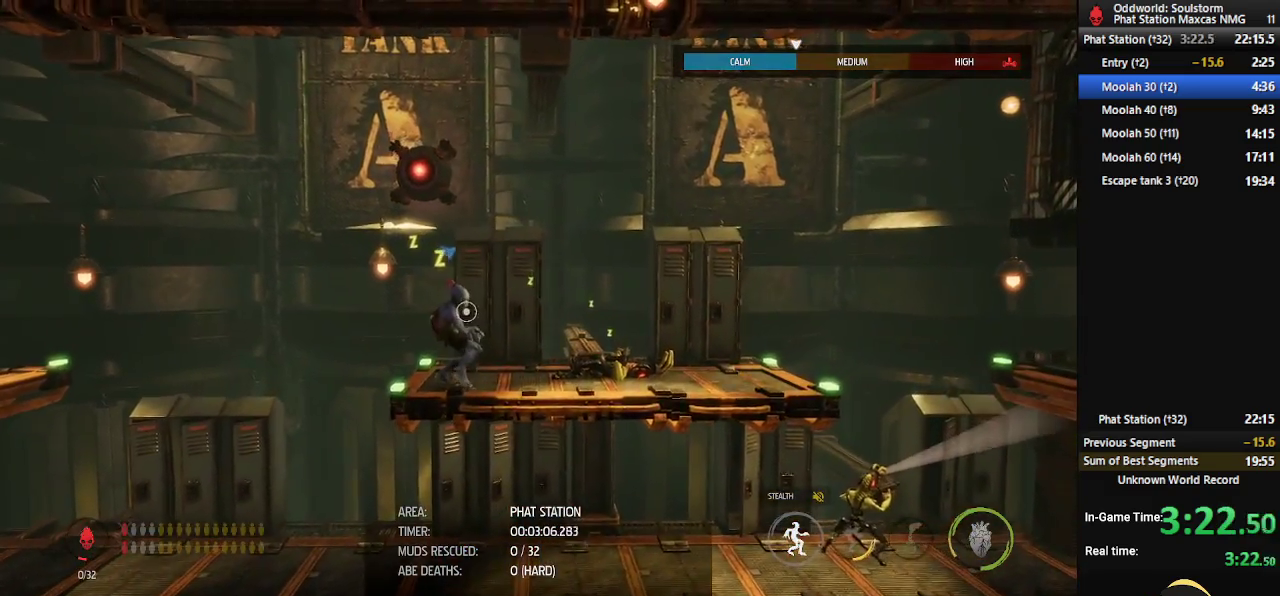
{"buttons": ["L1"], "left_stick": "center", "right_stick": "center", "events": []}
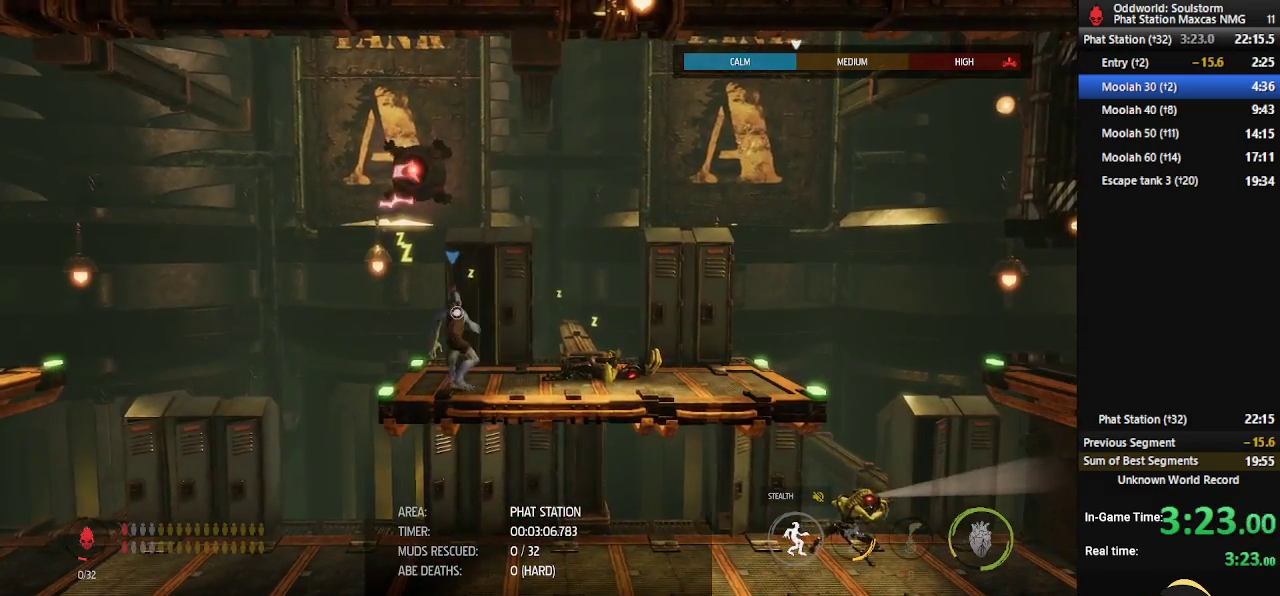
{"buttons": ["L1"], "left_stick": "right", "right_stick": "center", "events": [[300, "left_stick", "right"]]}
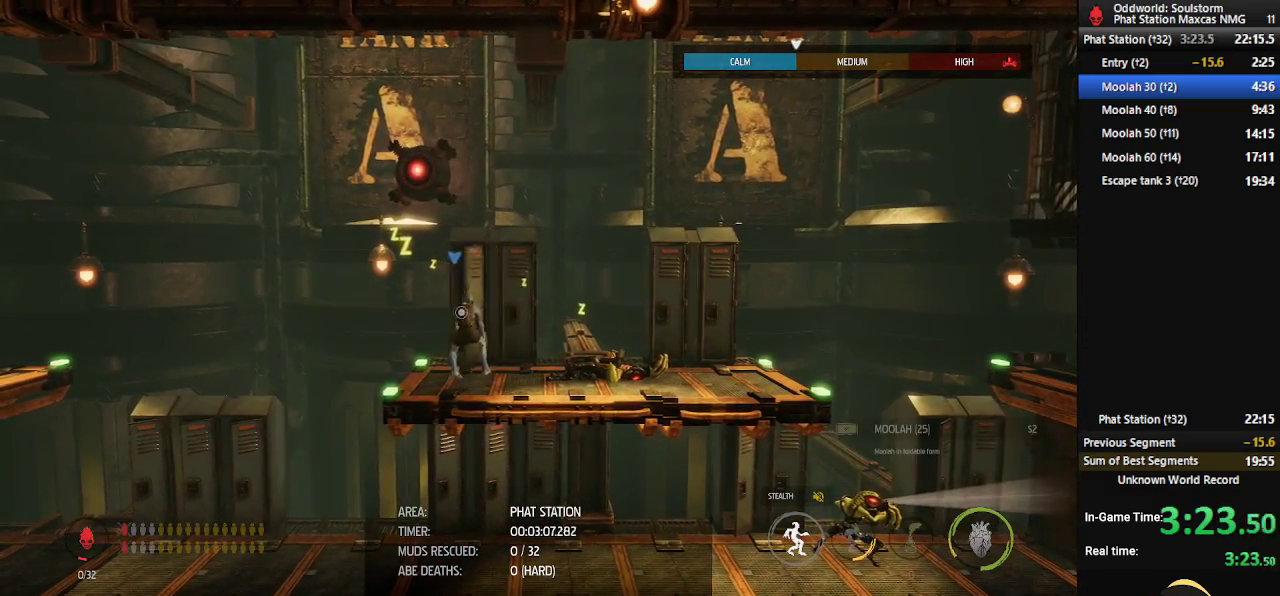
{"buttons": ["L1"], "left_stick": "right", "right_stick": "center", "events": []}
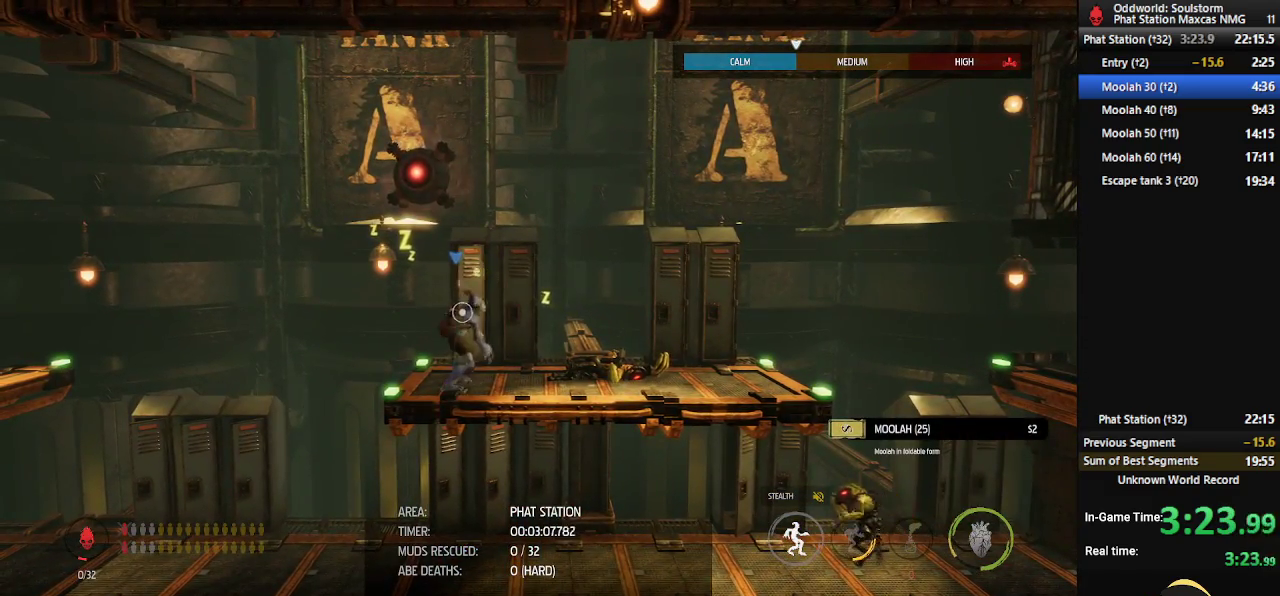
{"buttons": ["L1"], "left_stick": "right", "right_stick": "center", "events": []}
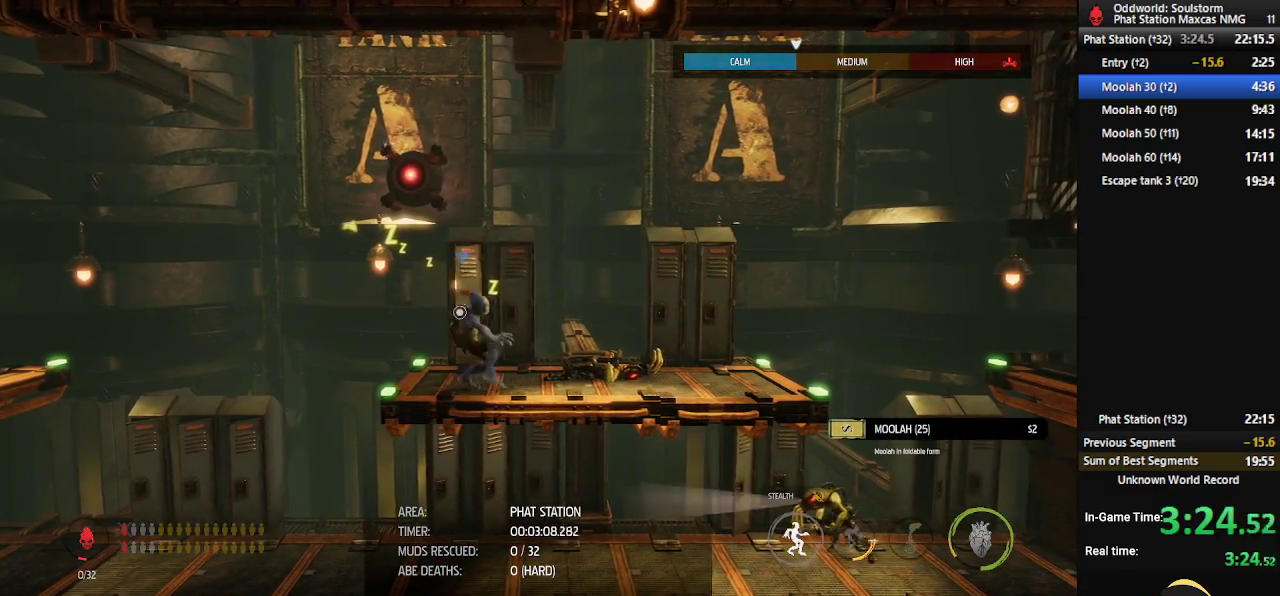
{"buttons": ["L1"], "left_stick": "center", "right_stick": "center", "events": [[267, "left_stick", "center"], [333, "X", "down"], [433, "X", "up"]]}
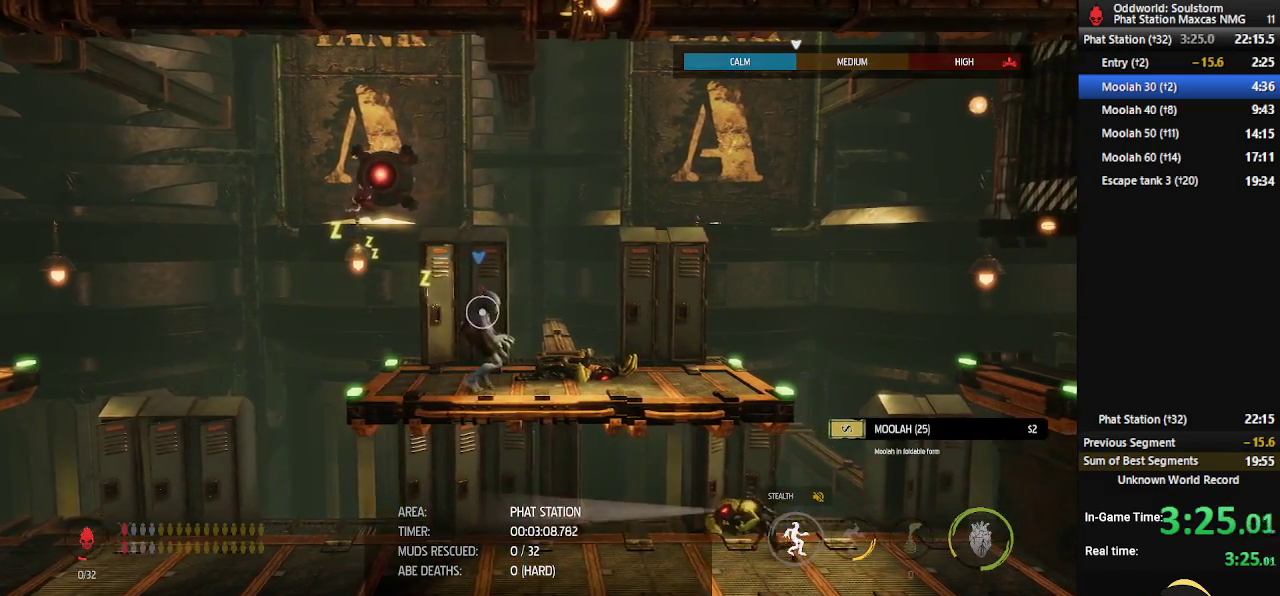
{"buttons": ["L1"], "left_stick": "center", "right_stick": "center", "events": []}
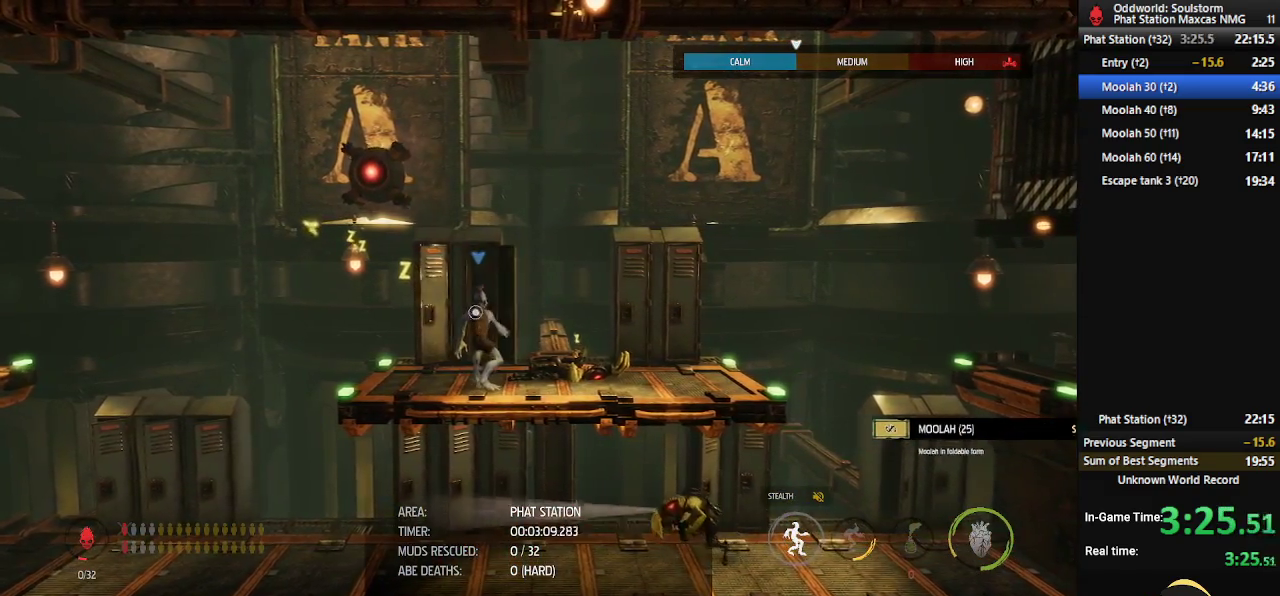
{"buttons": ["A", "L1"], "left_stick": "right", "right_stick": "center", "events": [[200, "left_stick", "right"], [367, "A", "down"], [417, "A", "up"], [483, "A", "down"]]}
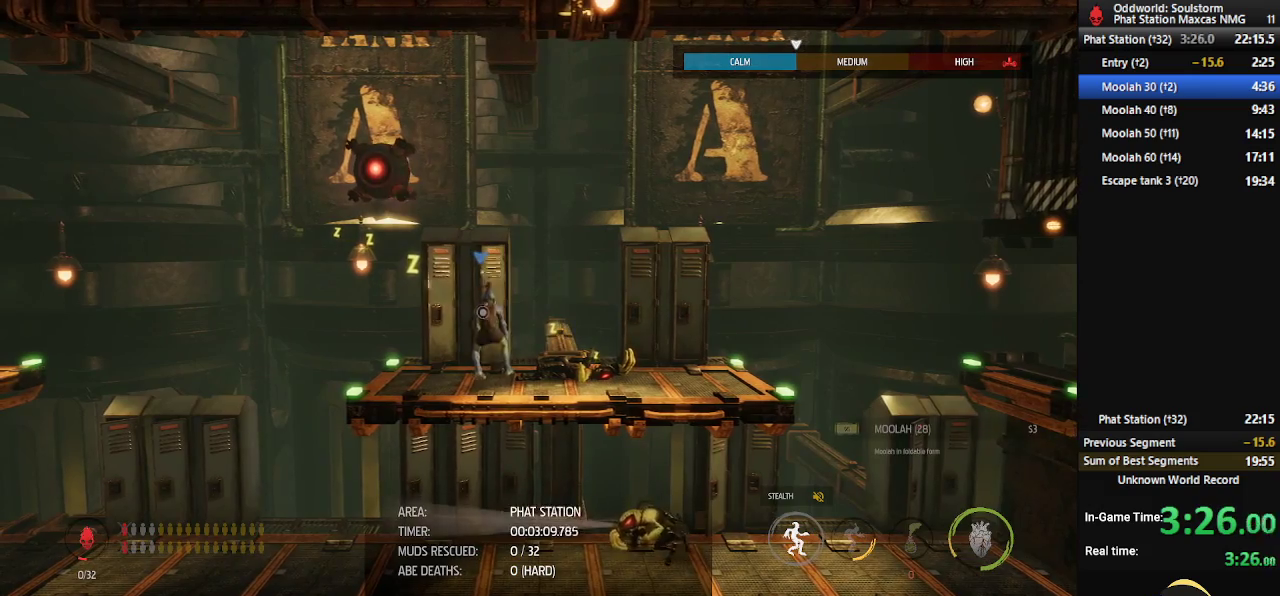
{"buttons": ["A", "L1"], "left_stick": "right", "right_stick": "center", "events": [[33, "A", "up"], [100, "A", "down"], [167, "A", "up"], [217, "A", "down"], [267, "A", "up"], [333, "A", "down"], [400, "A", "up"], [467, "A", "down"]]}
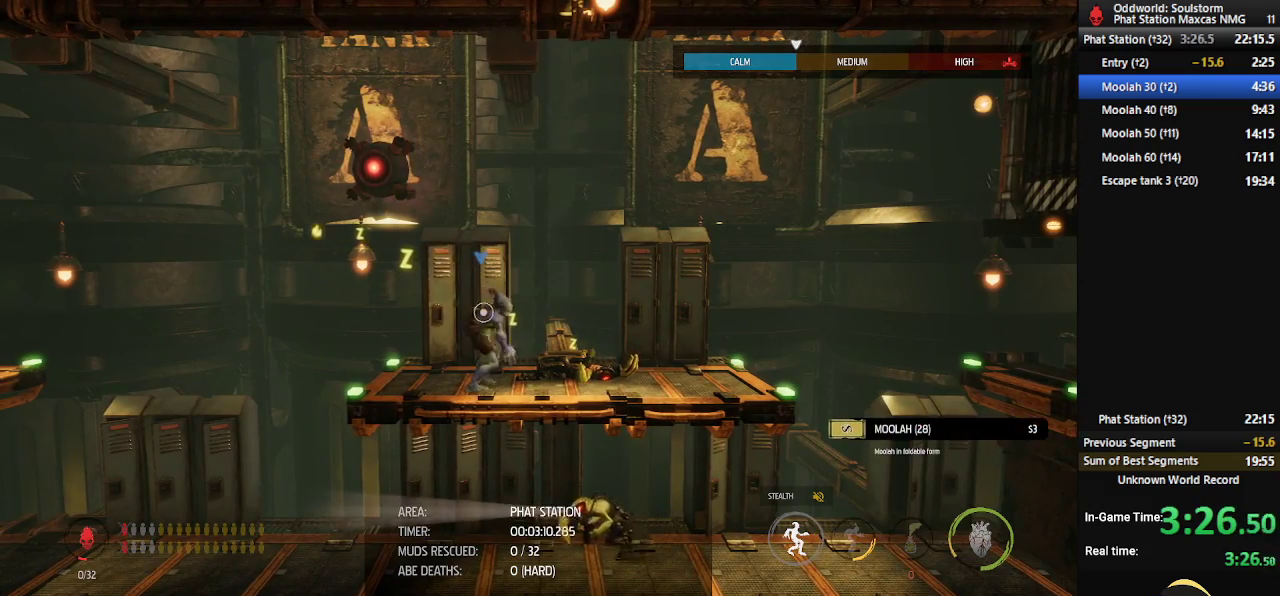
{"buttons": ["L1"], "left_stick": "right", "right_stick": "center", "events": [[17, "A", "up"], [83, "A", "down"], [133, "A", "up"], [200, "A", "down"], [250, "A", "up"], [317, "A", "down"], [383, "A", "up"]]}
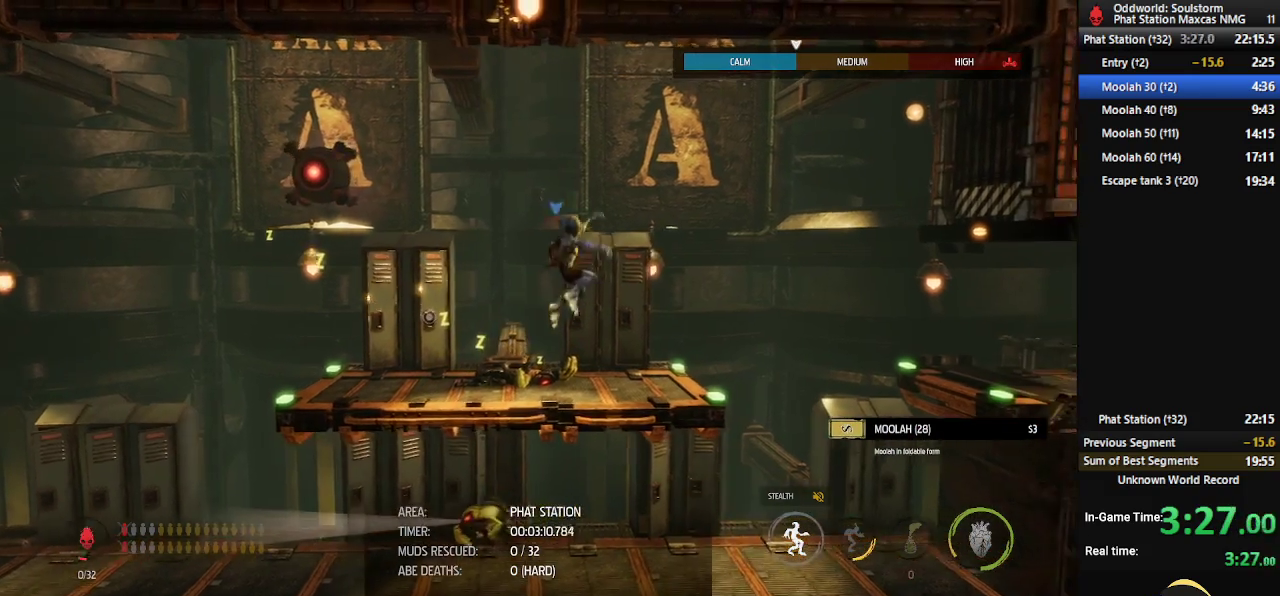
{"buttons": ["L1"], "left_stick": "center", "right_stick": "center", "events": [[67, "left_stick", "left"], [367, "left_stick", "center"]]}
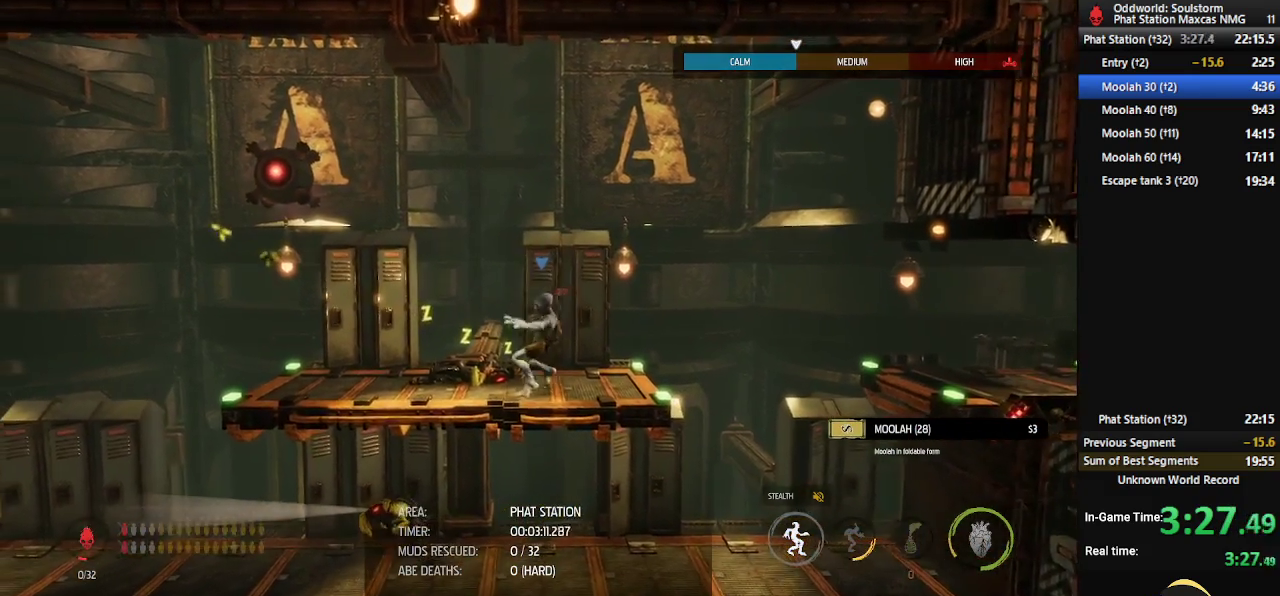
{"buttons": ["L1"], "left_stick": "center", "right_stick": "center", "events": [[150, "X", "down"], [250, "X", "up"]]}
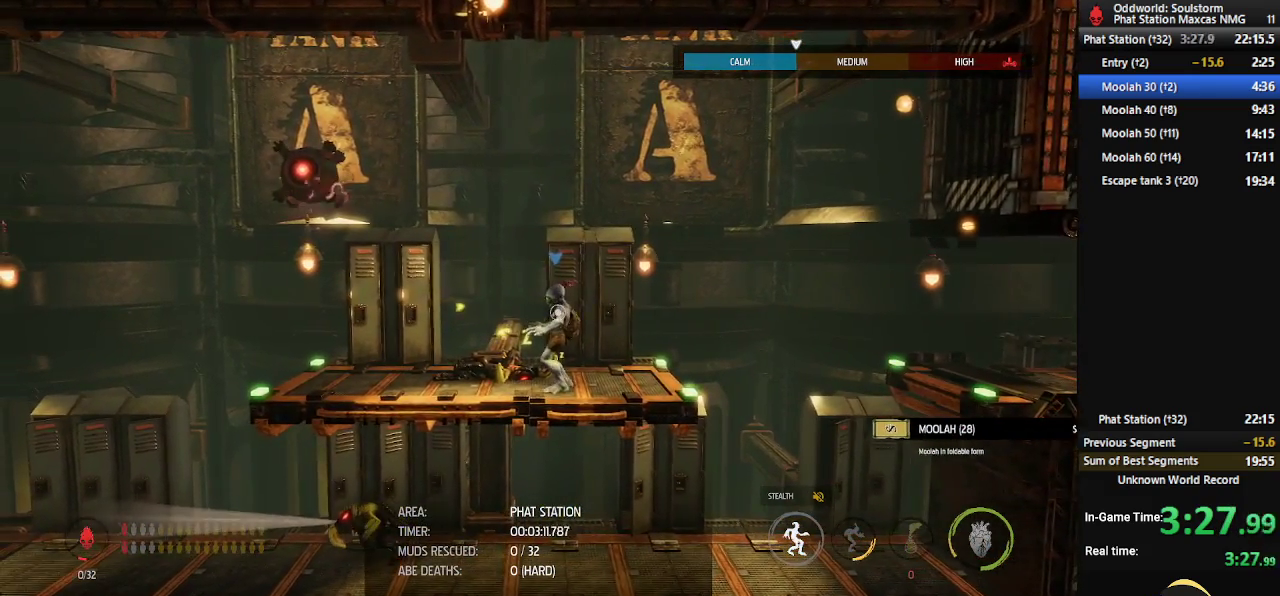
{"buttons": ["L1"], "left_stick": "center", "right_stick": "center", "events": []}
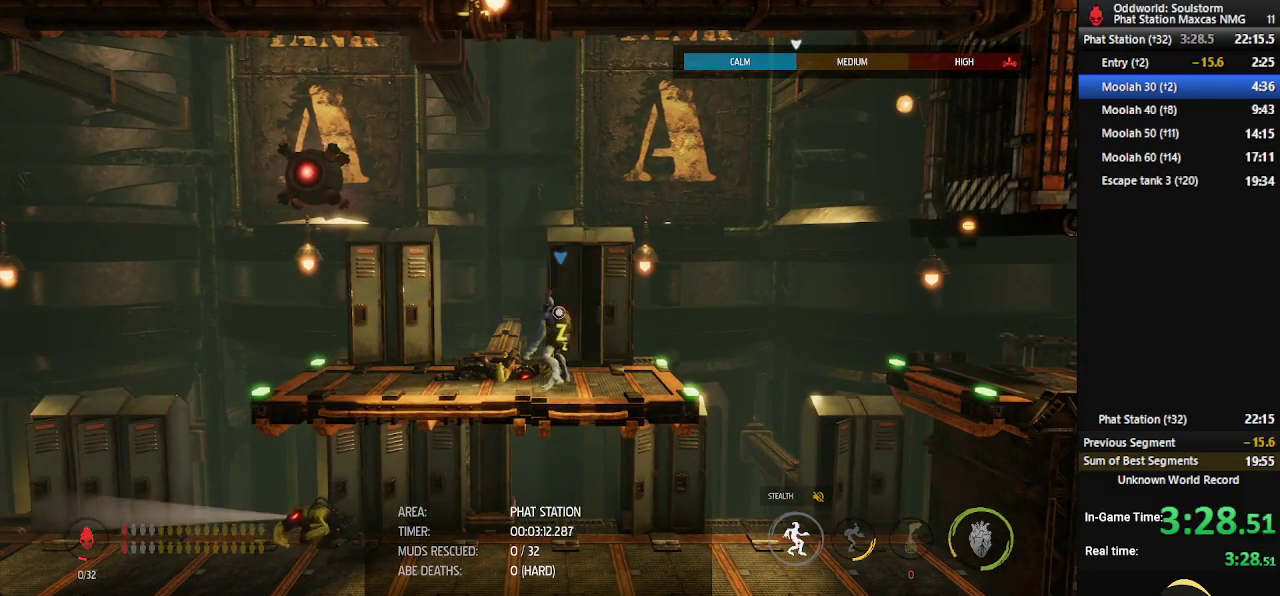
{"buttons": ["L1"], "left_stick": "right", "right_stick": "center", "events": [[283, "left_stick", "right"]]}
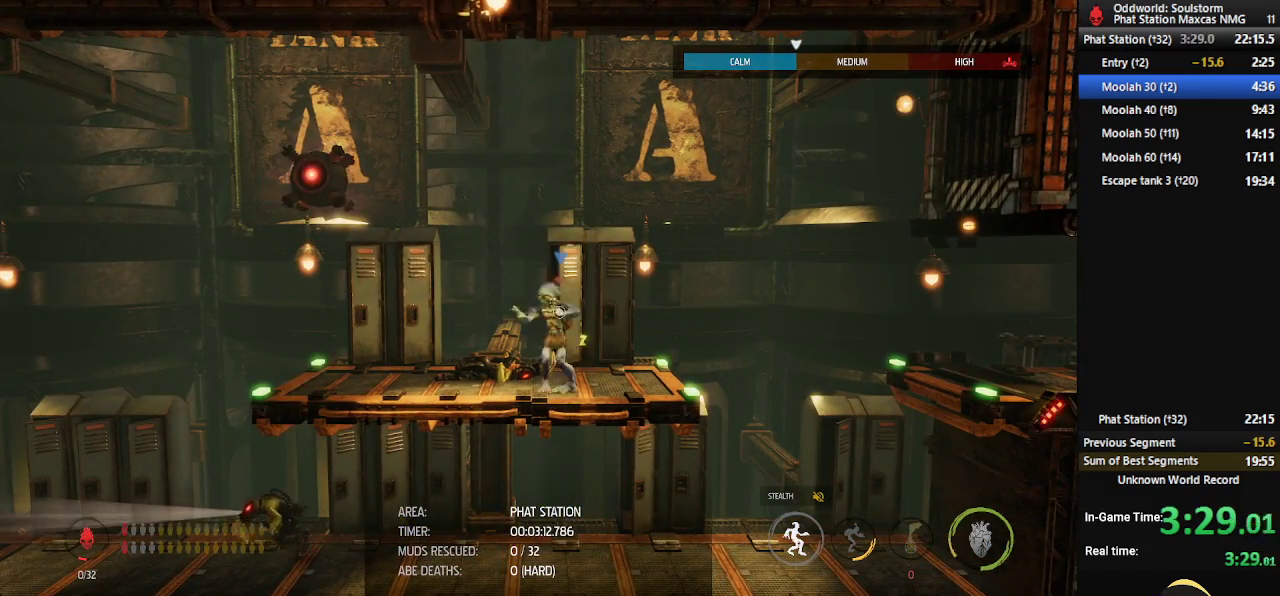
{"buttons": ["L1"], "left_stick": "center", "right_stick": "center", "events": [[333, "left_stick", "center"]]}
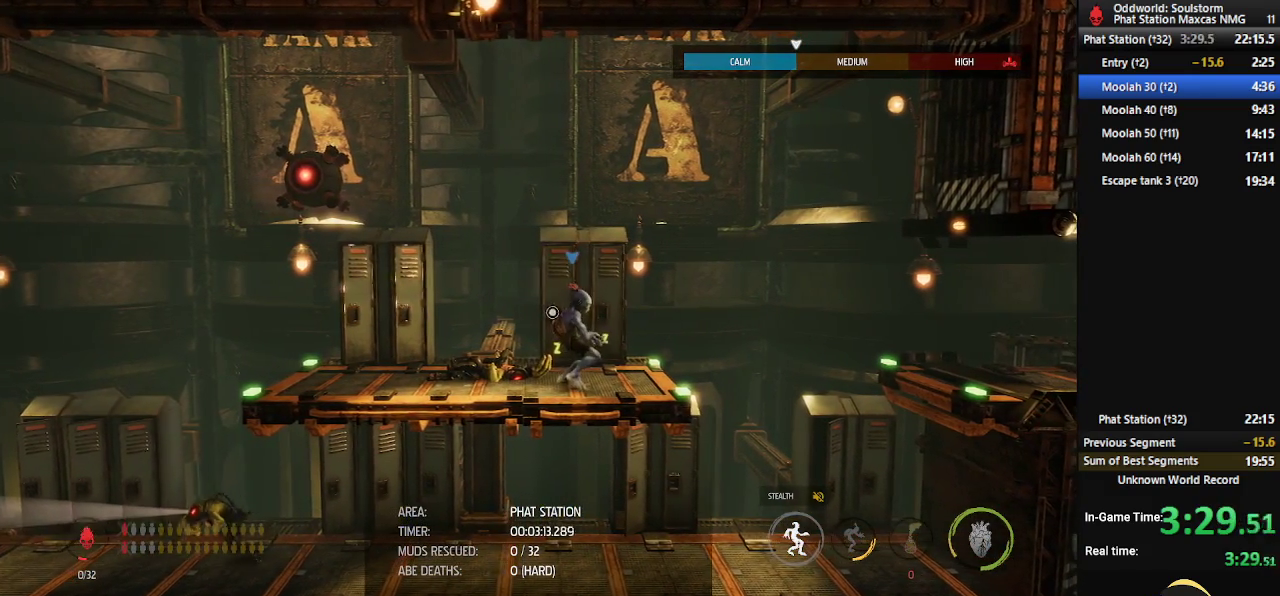
{"buttons": ["L1"], "left_stick": "left", "right_stick": "center", "events": [[133, "left_stick", "left"]]}
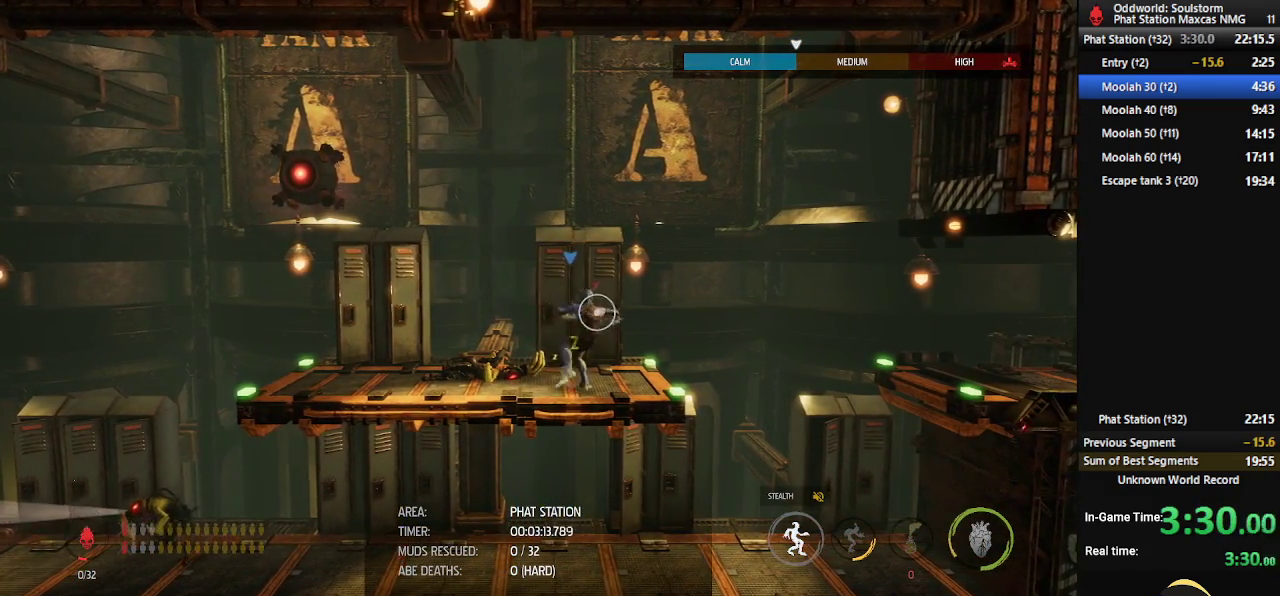
{"buttons": ["L1"], "left_stick": "center", "right_stick": "center", "events": [[117, "left_stick", "center"], [283, "X", "down"], [400, "X", "up"]]}
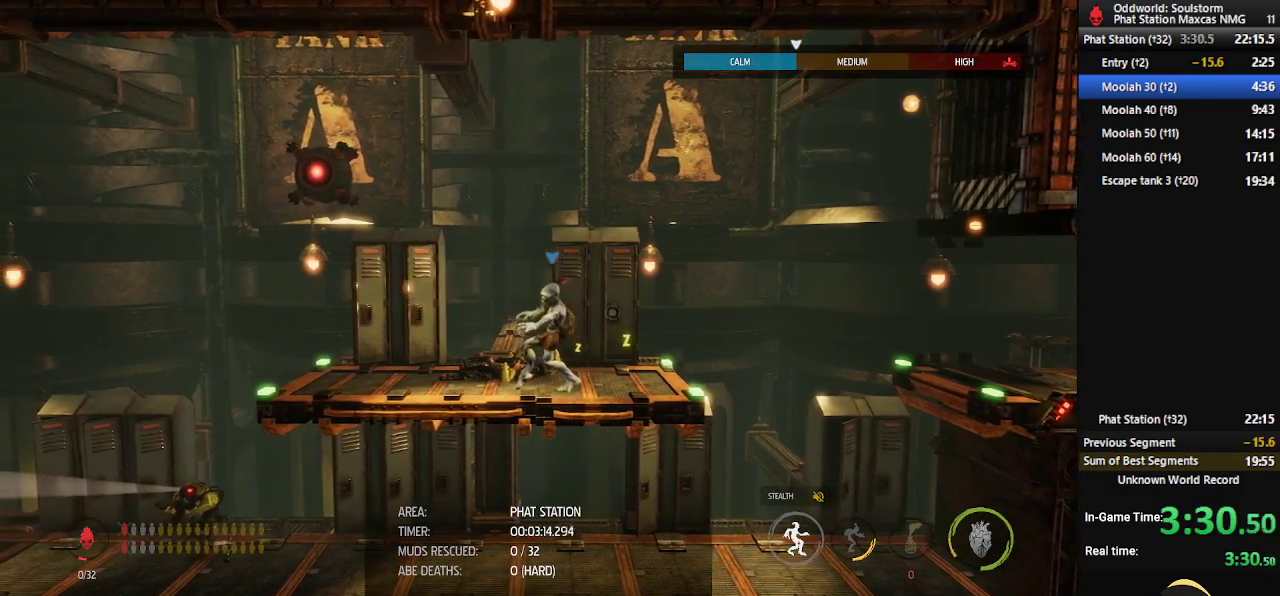
{"buttons": ["L1"], "left_stick": "right", "right_stick": "center", "events": [[433, "left_stick", "right"]]}
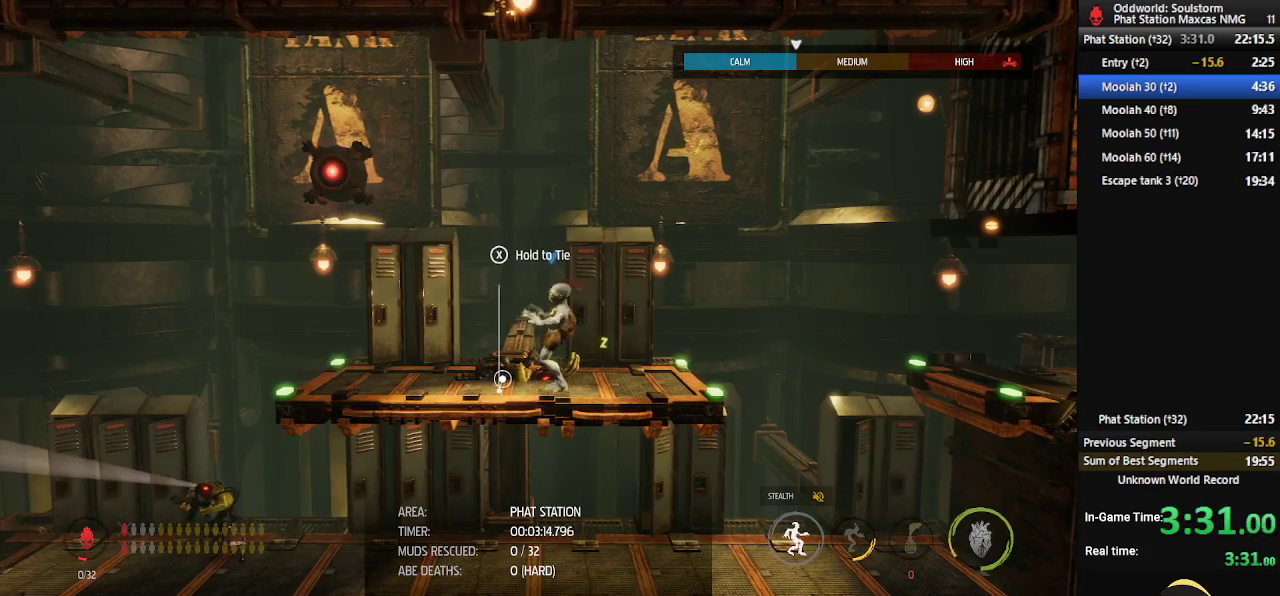
{"buttons": ["L1"], "left_stick": "center", "right_stick": "center", "events": [[500, "left_stick", "center"]]}
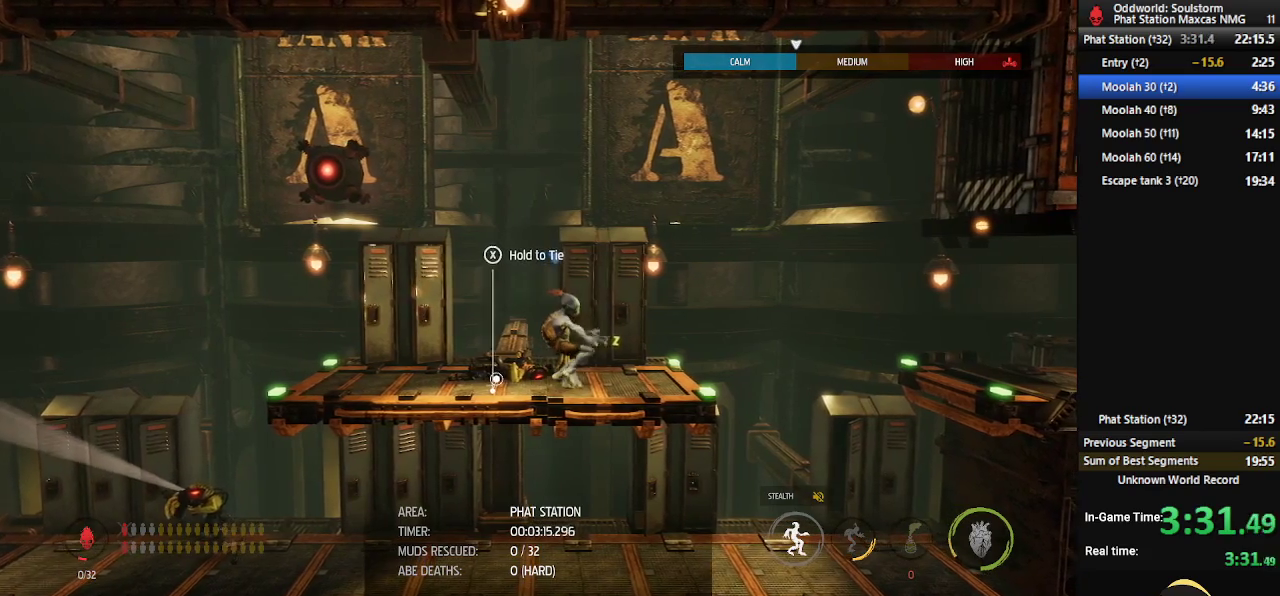
{"buttons": ["L1"], "left_stick": "center", "right_stick": "center", "events": [[133, "X", "down"], [250, "X", "up"]]}
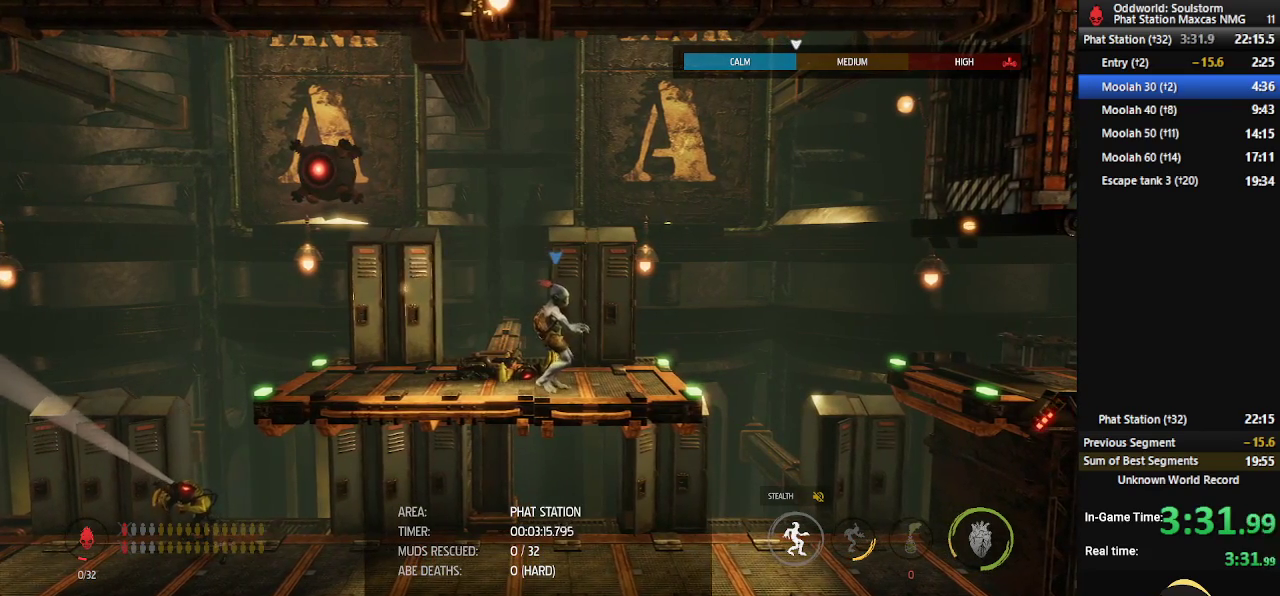
{"buttons": ["L1"], "left_stick": "center", "right_stick": "center", "events": []}
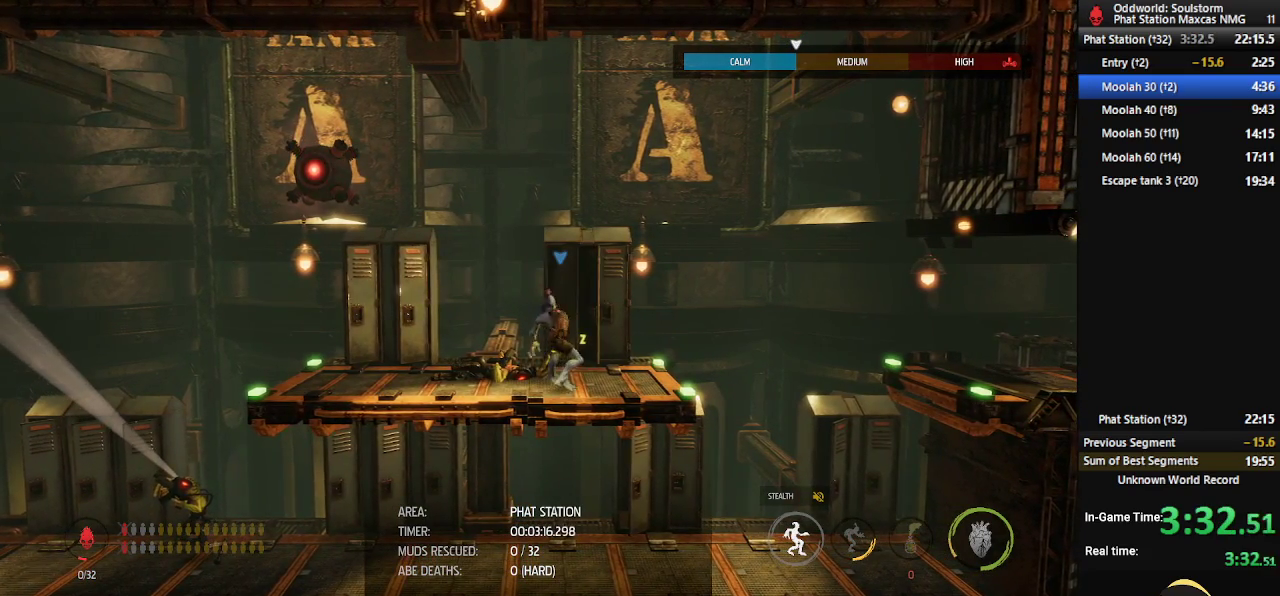
{"buttons": ["L1"], "left_stick": "right", "right_stick": "center", "events": [[500, "left_stick", "right"]]}